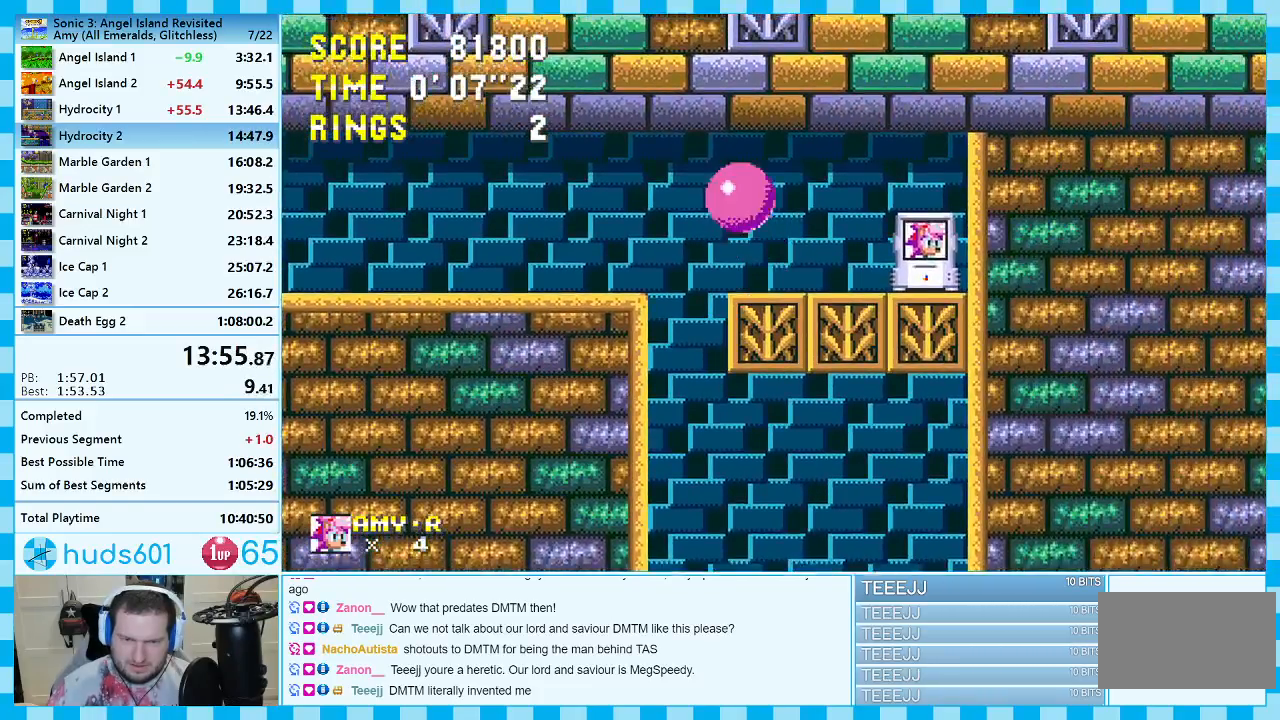
Gameplay with a controller (Xbox layout); each line is a JSON object with the inputs held at the frame after it. "events" lists button and stick changes between this image and that frame as [ms after this image, input, new state], when the widget could be followed in between. Not read: L2 L3 R2 R3.
{"buttons": ["DPAD_RIGHT"], "events": [[67, "DPAD_LEFT", "up"], [300, "DPAD_RIGHT", "down"]]}
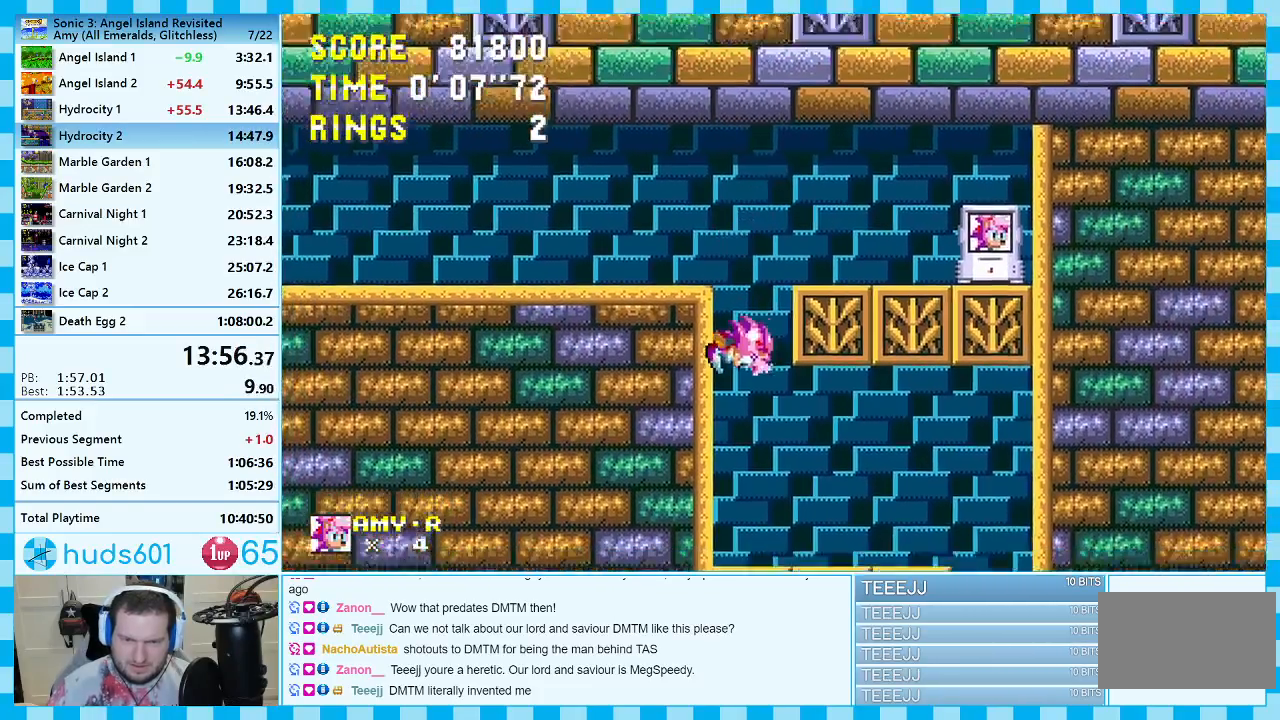
{"buttons": ["DPAD_RIGHT"], "events": [[283, "A", "down"], [400, "A", "up"]]}
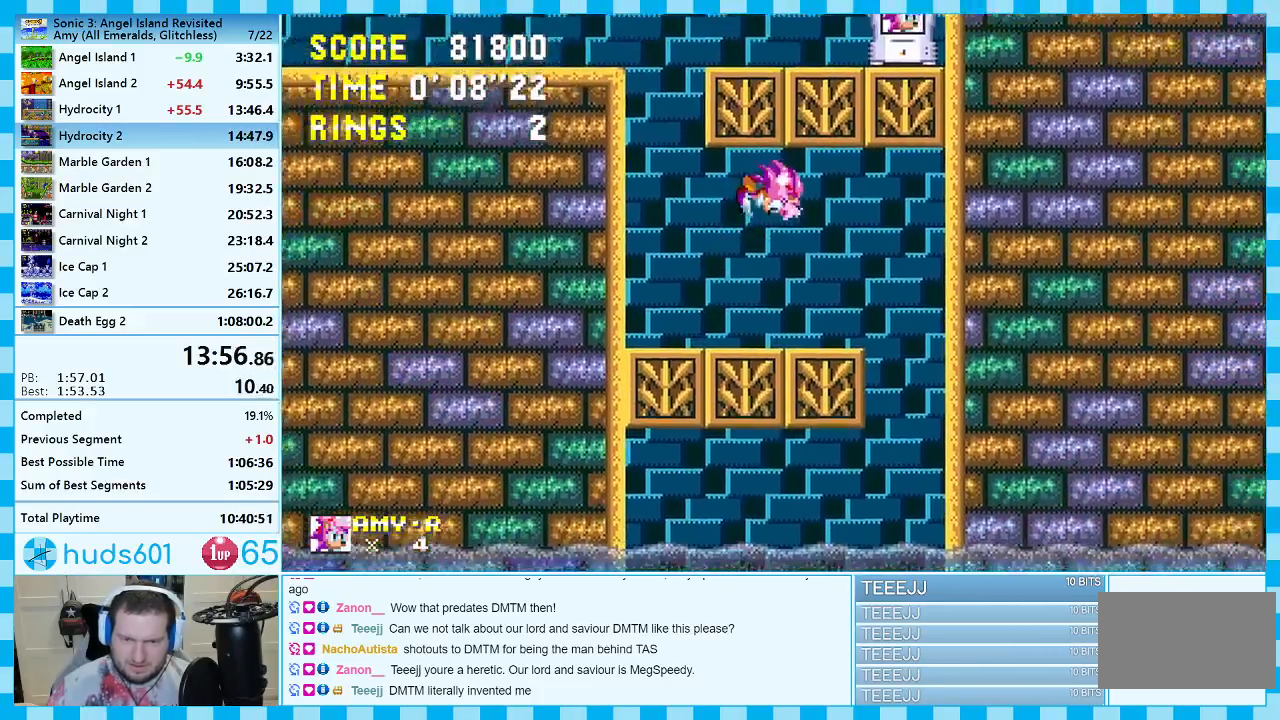
{"buttons": ["DPAD_LEFT"], "events": [[150, "DPAD_RIGHT", "up"], [250, "DPAD_LEFT", "down"]]}
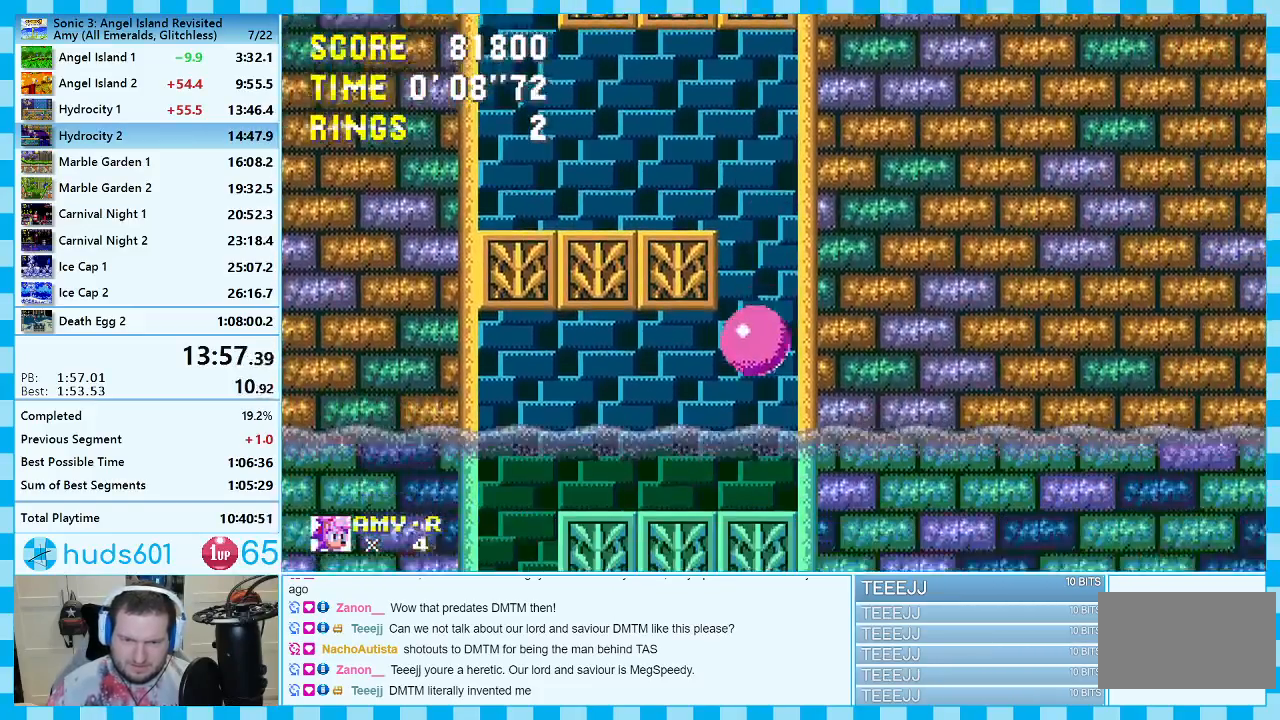
{"buttons": ["A", "DPAD_LEFT"], "events": [[450, "A", "down"]]}
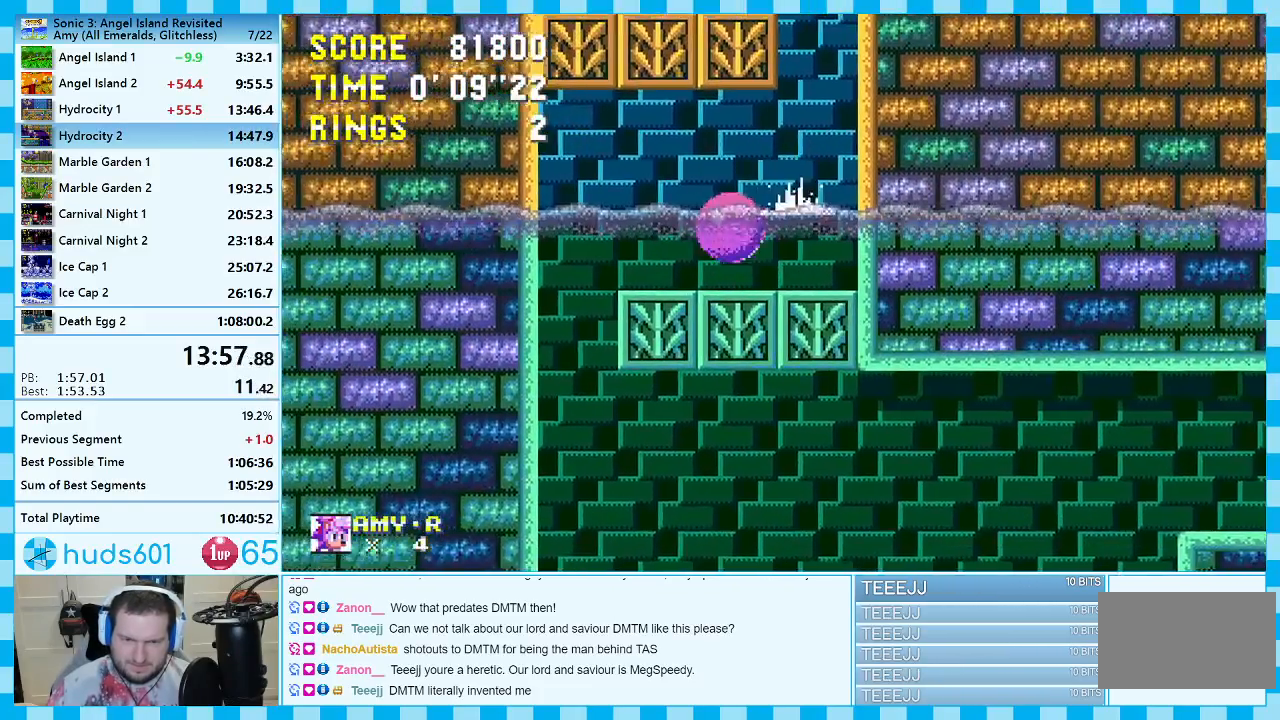
{"buttons": ["DPAD_LEFT"], "events": [[283, "A", "up"]]}
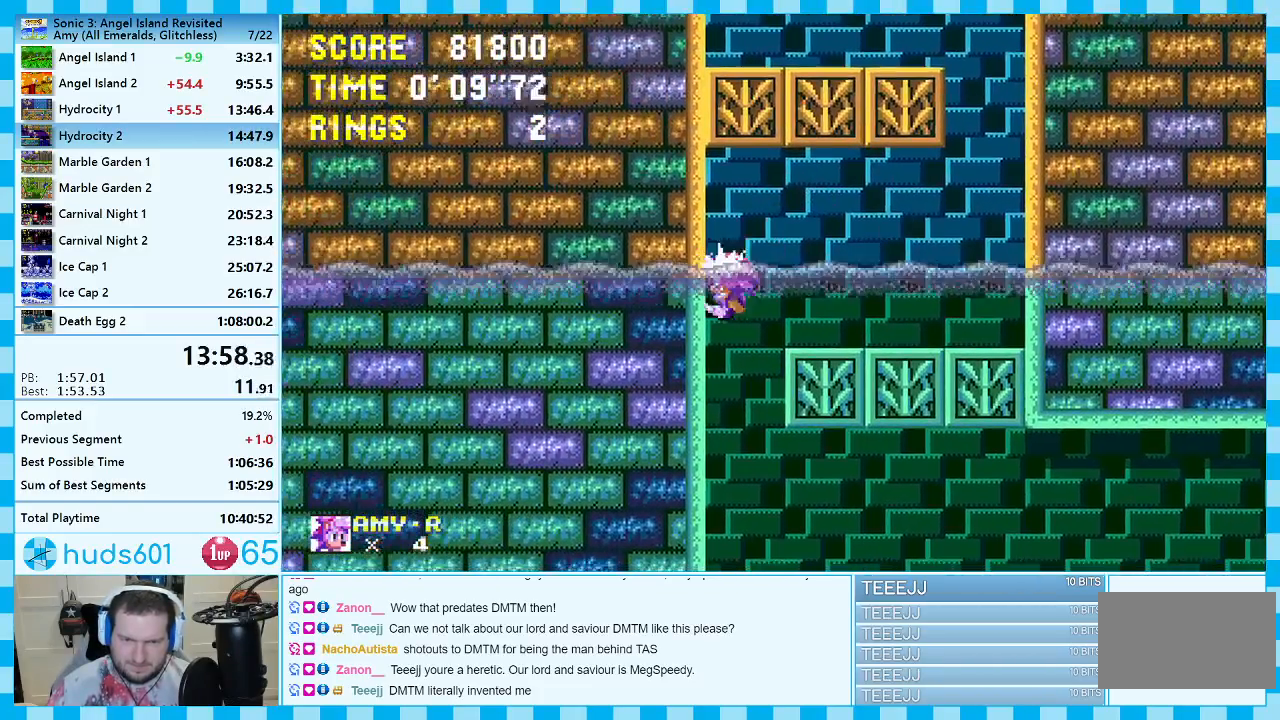
{"buttons": ["DPAD_RIGHT"], "events": [[17, "DPAD_LEFT", "up"], [233, "DPAD_RIGHT", "down"]]}
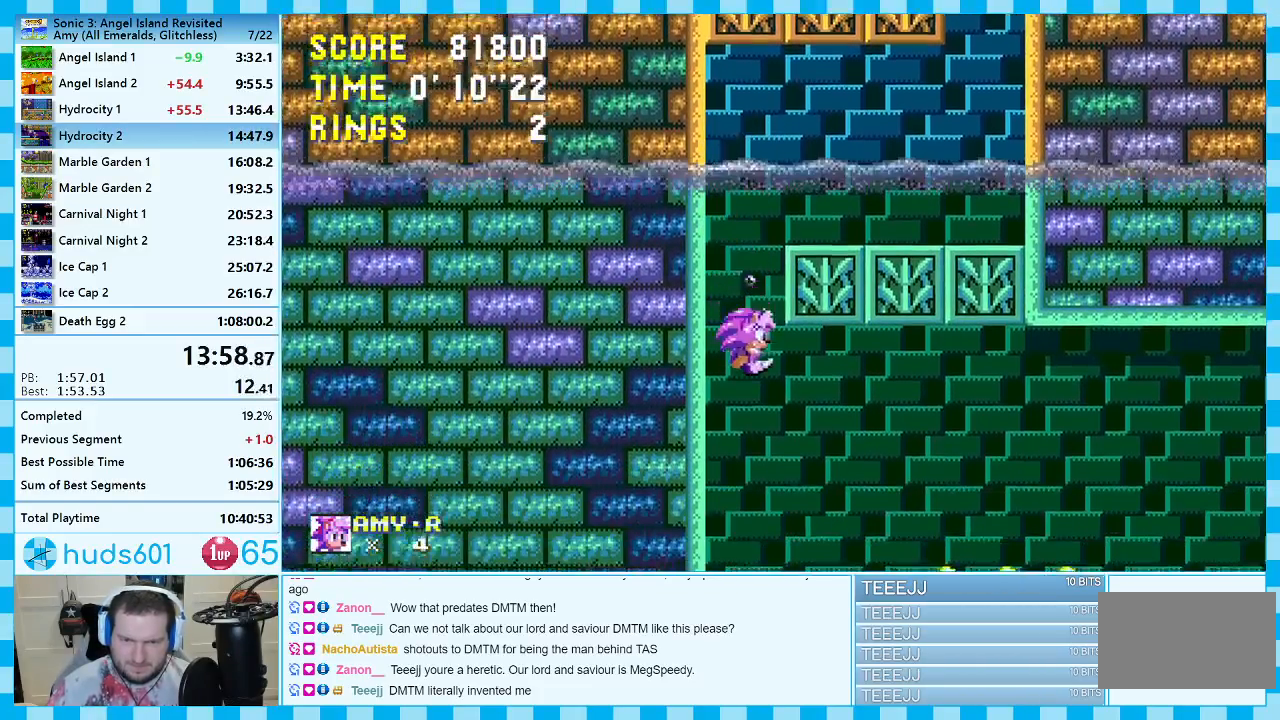
{"buttons": ["DPAD_RIGHT"], "events": [[200, "A", "down"], [483, "A", "up"]]}
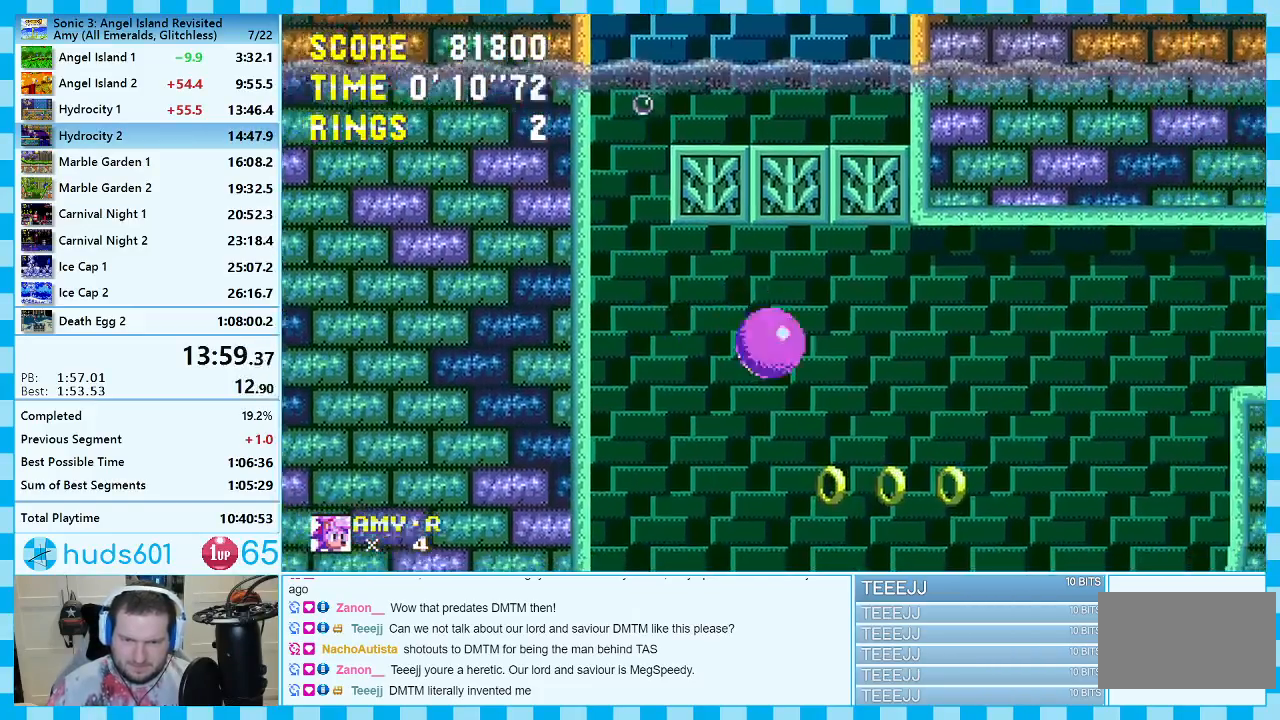
{"buttons": ["DPAD_LEFT"], "events": [[33, "DPAD_RIGHT", "up"], [117, "DPAD_LEFT", "down"]]}
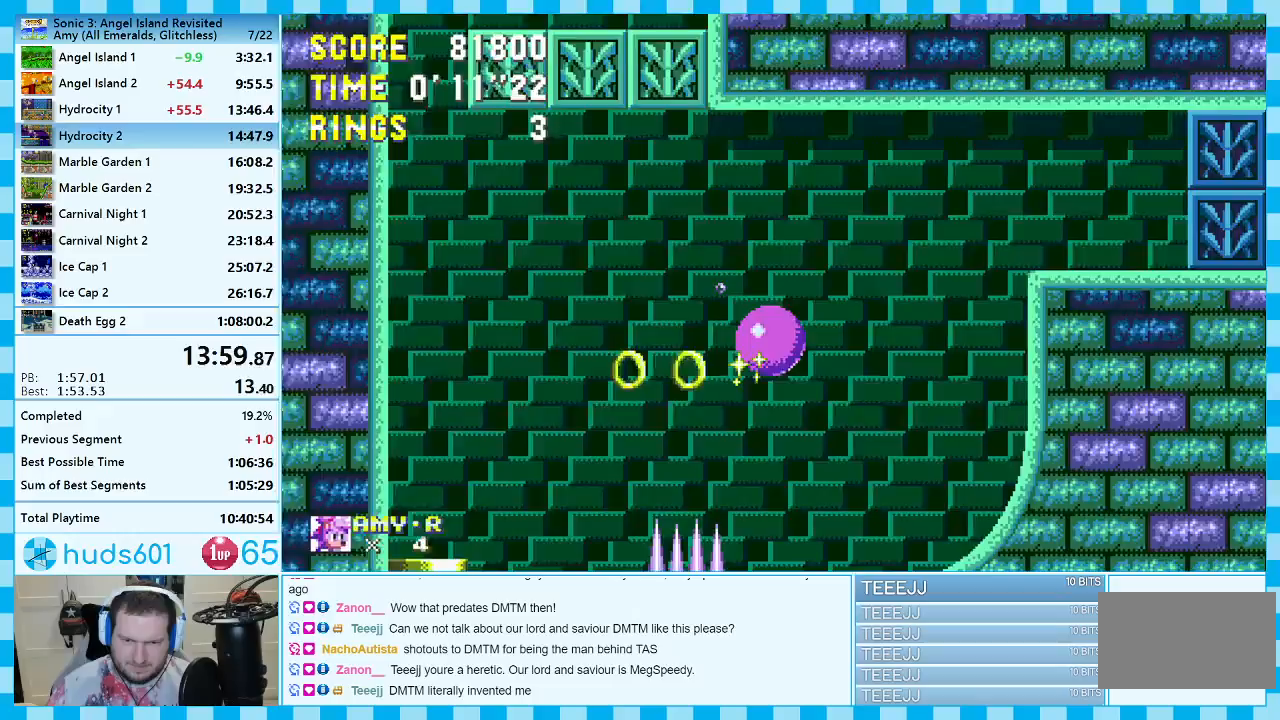
{"buttons": [], "events": [[483, "DPAD_LEFT", "up"]]}
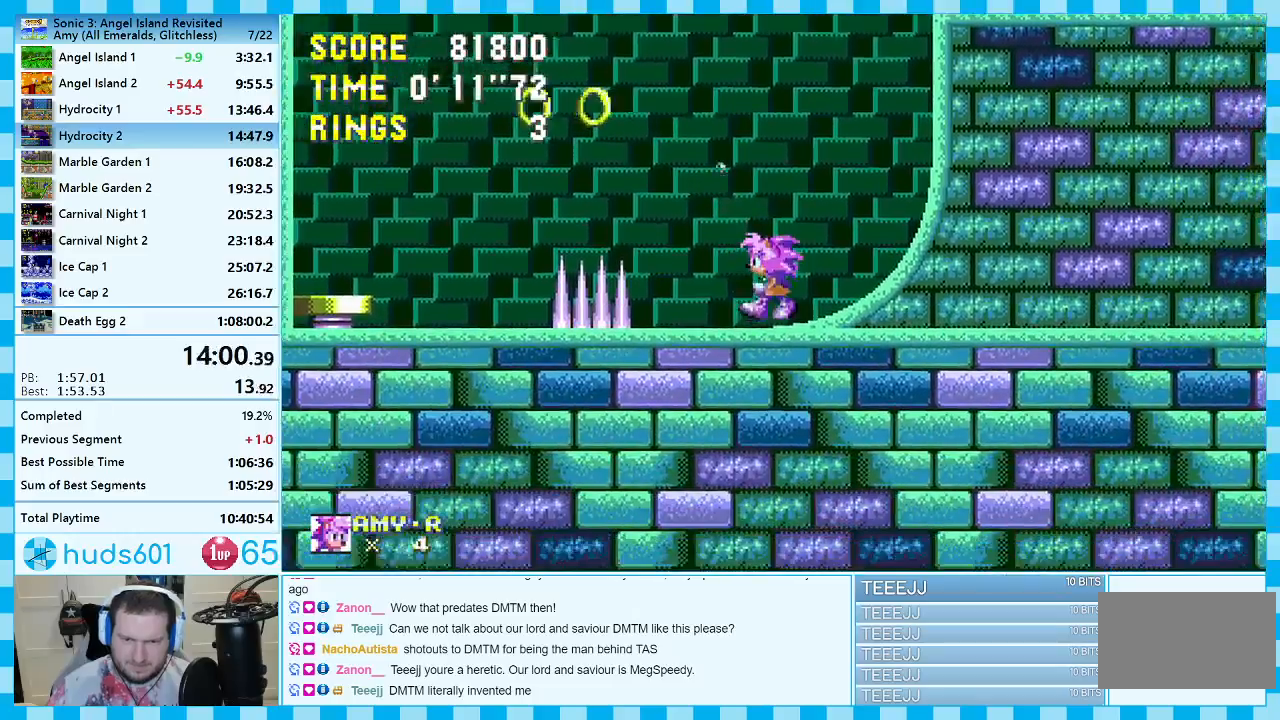
{"buttons": ["DPAD_RIGHT"], "events": [[17, "DPAD_RIGHT", "down"], [133, "DPAD_RIGHT", "up"], [200, "DPAD_DOWN", "down"], [250, "C", "down"], [267, "B", "down"], [300, "A", "down"], [317, "B", "up"], [317, "C", "up"], [317, "DPAD_DOWN", "up"], [367, "A", "up"], [450, "DPAD_RIGHT", "down"]]}
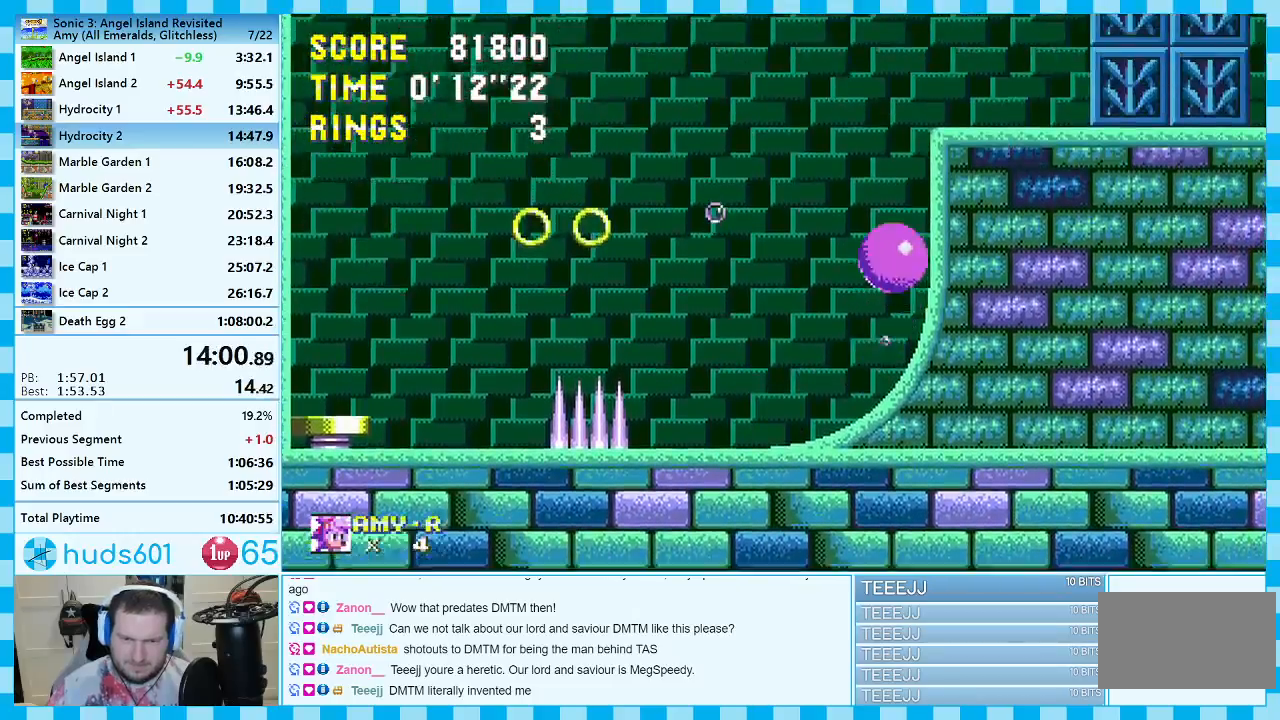
{"buttons": [], "events": [[483, "DPAD_RIGHT", "up"]]}
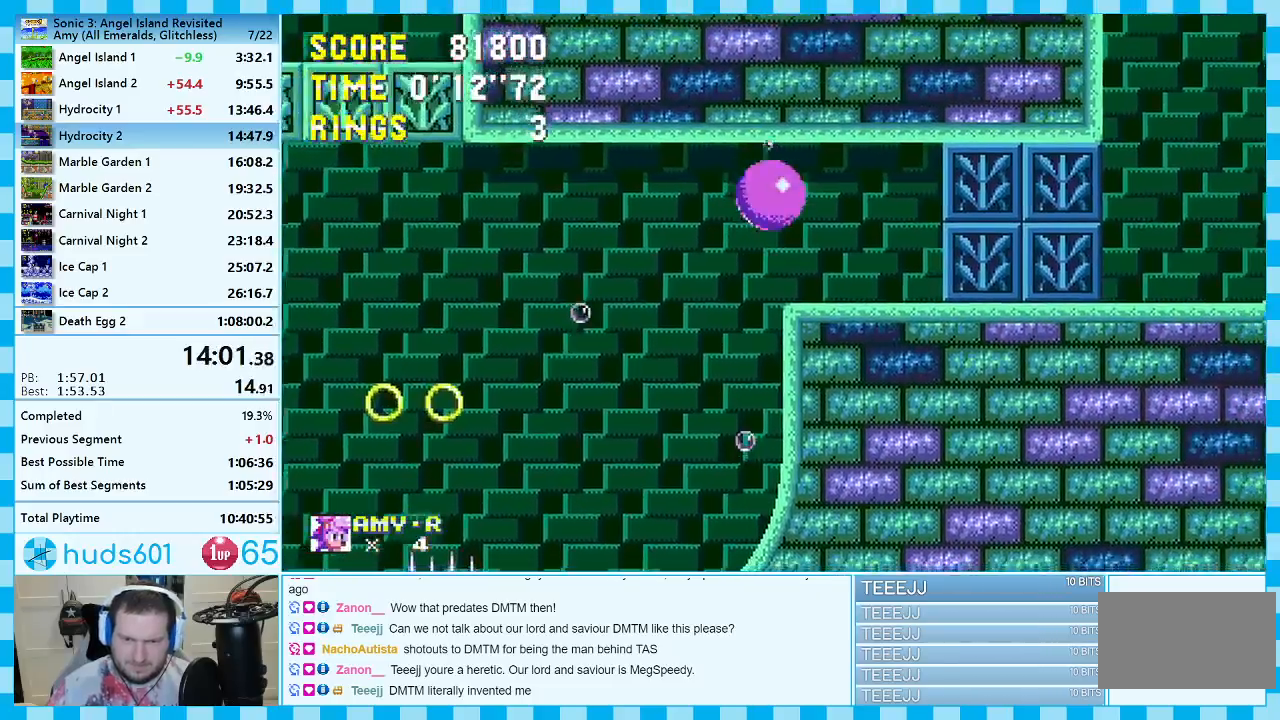
{"buttons": ["DPAD_DOWN"], "events": [[67, "DPAD_LEFT", "down"], [233, "DPAD_LEFT", "up"], [283, "DPAD_RIGHT", "down"], [383, "DPAD_RIGHT", "up"], [450, "DPAD_DOWN", "down"]]}
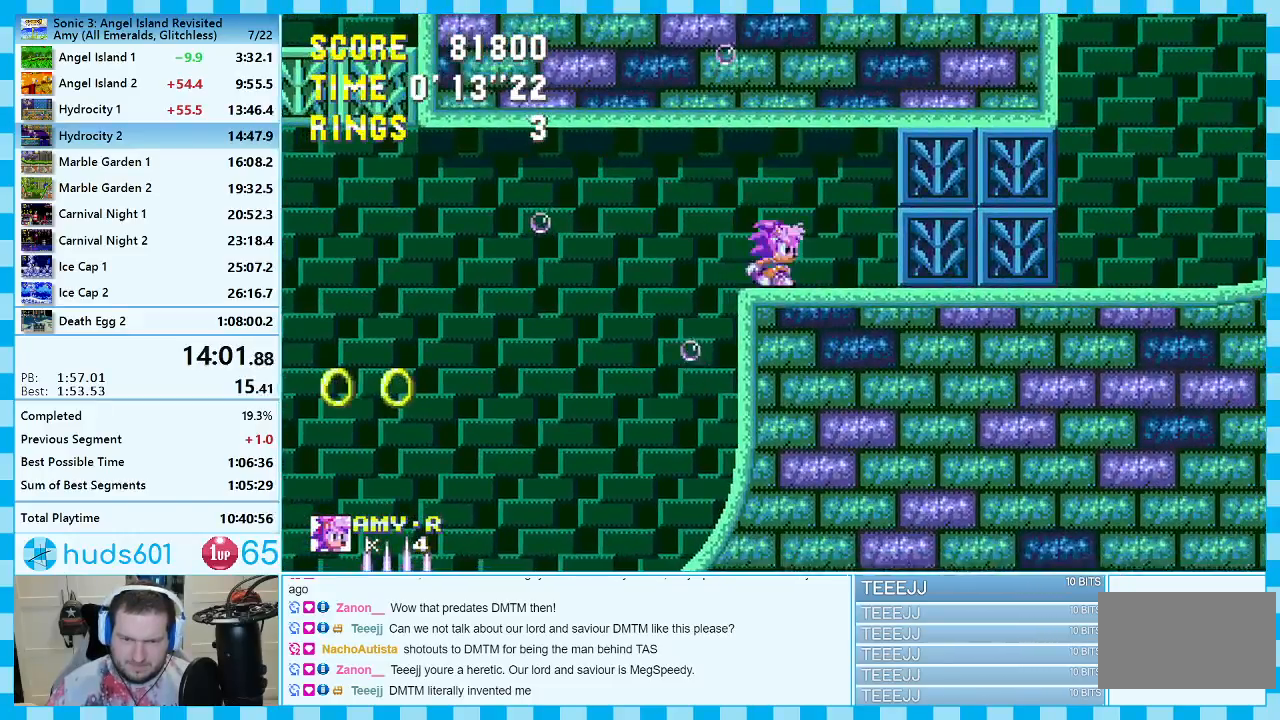
{"buttons": ["DPAD_RIGHT"], "events": [[17, "C", "down"], [33, "B", "down"], [50, "A", "down"], [50, "B", "up"], [50, "C", "up"], [67, "A", "up"], [133, "B", "down"], [133, "C", "down"], [150, "A", "down"], [183, "B", "up"], [183, "C", "up"], [217, "B", "down"], [217, "C", "down"], [267, "C", "up"], [267, "DPAD_DOWN", "up"], [283, "B", "up"], [317, "A", "up"], [450, "DPAD_RIGHT", "down"]]}
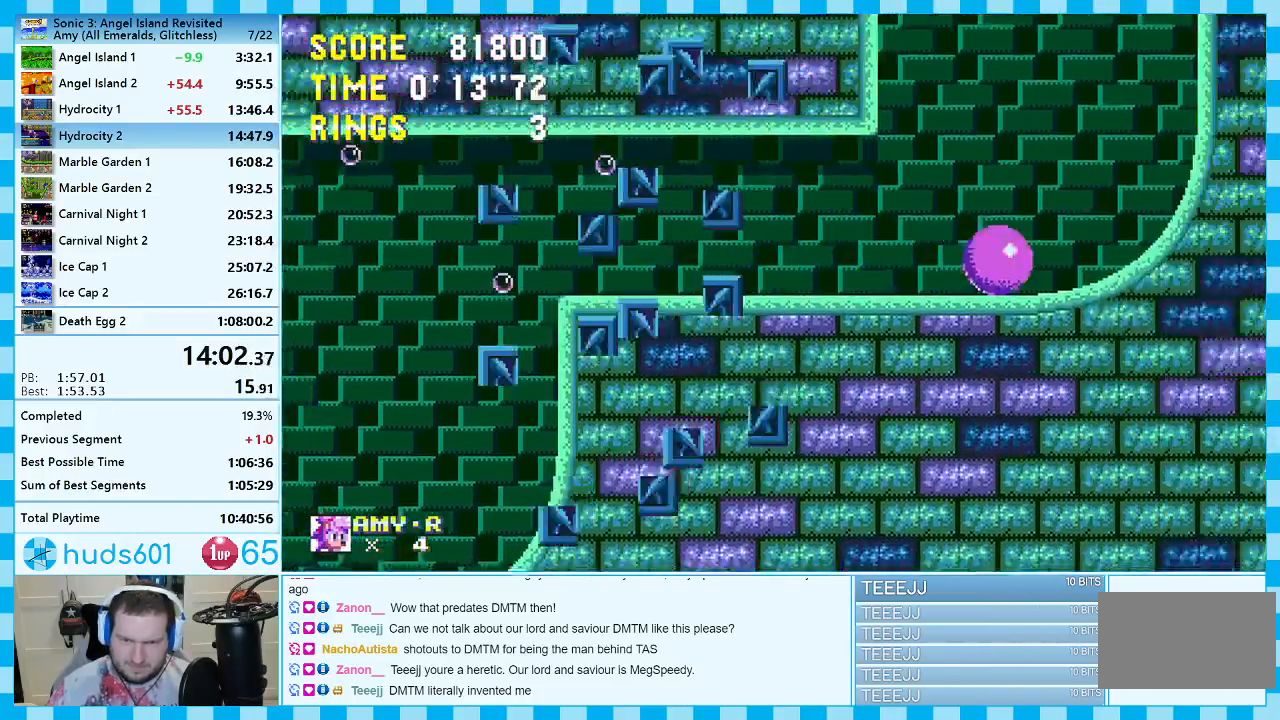
{"buttons": ["A", "DPAD_RIGHT"], "events": [[150, "A", "down"]]}
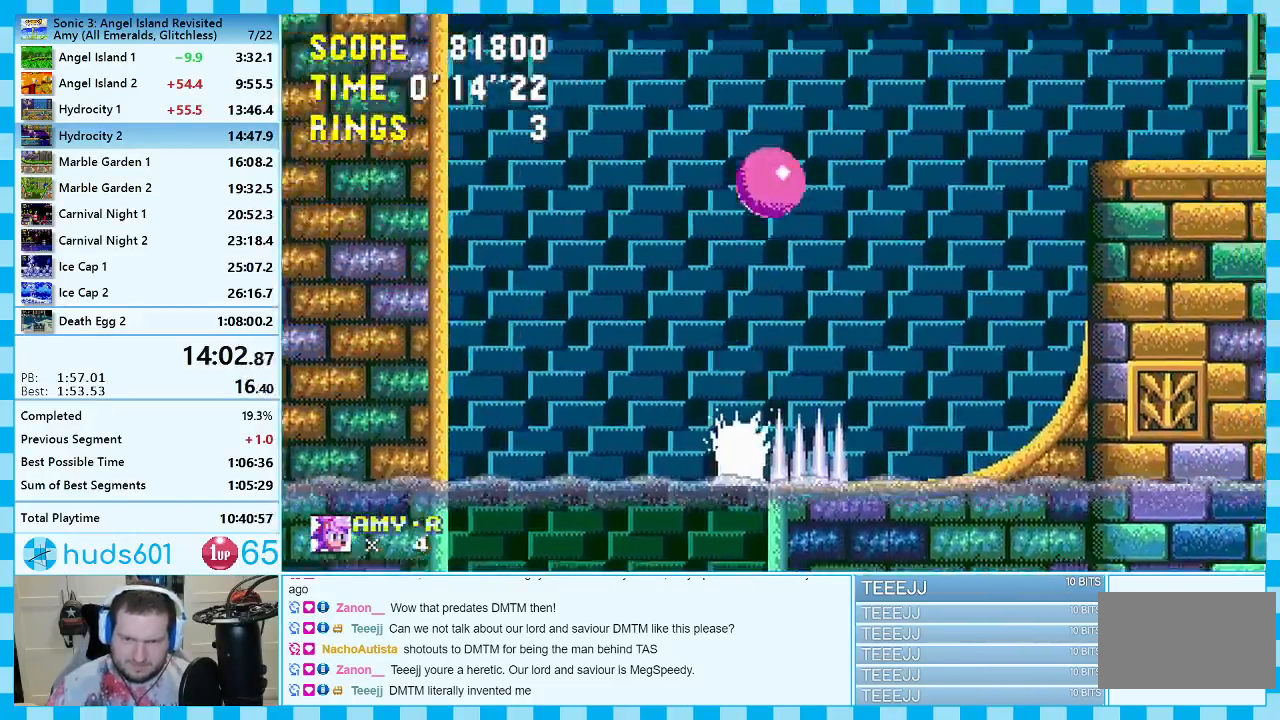
{"buttons": ["A", "DPAD_RIGHT"], "events": [[100, "A", "up"], [150, "A", "down"]]}
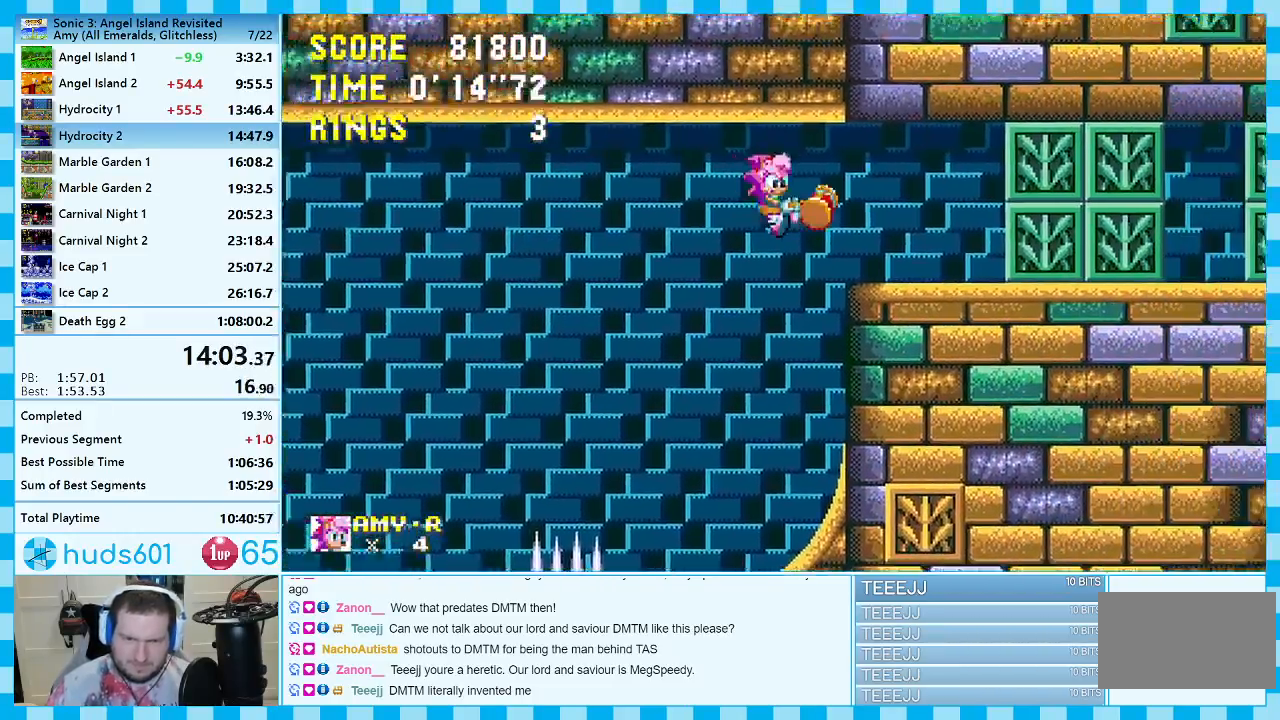
{"buttons": ["A", "DPAD_DOWN"], "events": [[33, "A", "up"], [250, "DPAD_RIGHT", "up"], [300, "DPAD_DOWN", "down"], [333, "C", "down"], [350, "B", "down"], [383, "B", "up"], [417, "A", "down"], [417, "C", "up"], [450, "A", "up"], [450, "B", "down"], [450, "C", "down"], [483, "A", "down"], [483, "C", "up"], [500, "B", "up"]]}
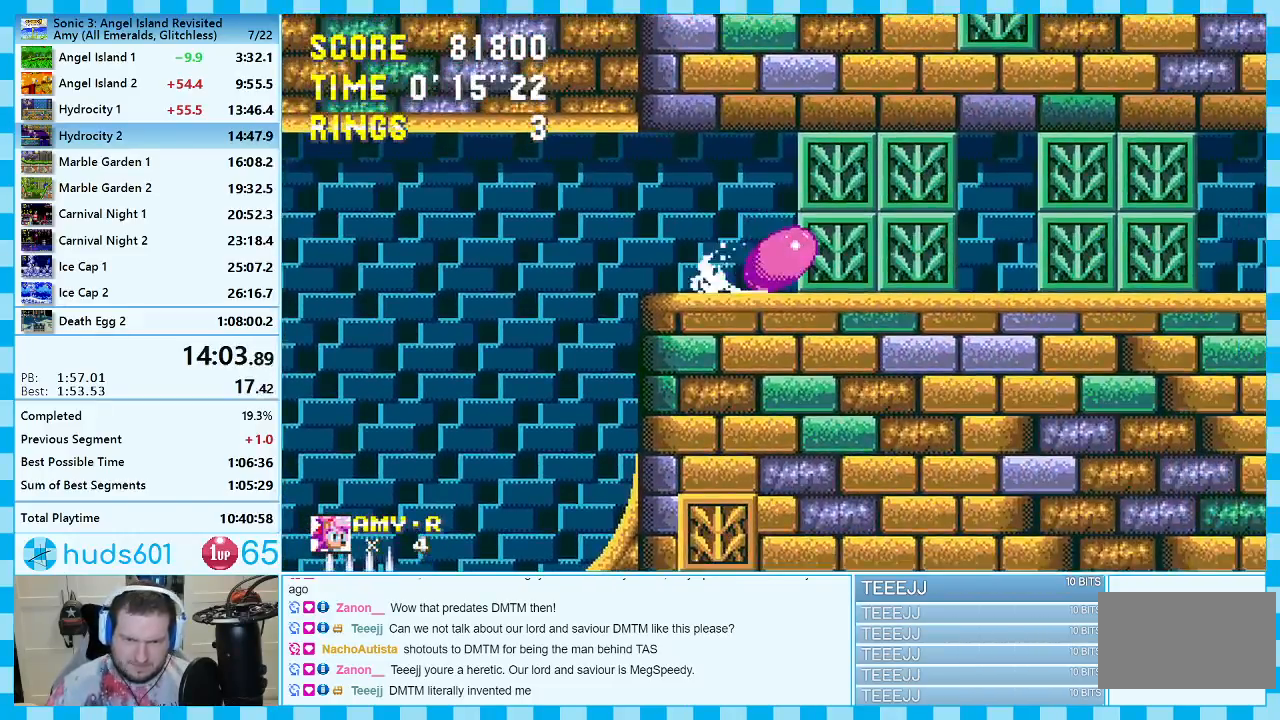
{"buttons": [], "events": [[50, "B", "down"], [50, "C", "down"], [100, "DPAD_DOWN", "up"], [117, "B", "up"], [133, "C", "up"], [150, "A", "up"]]}
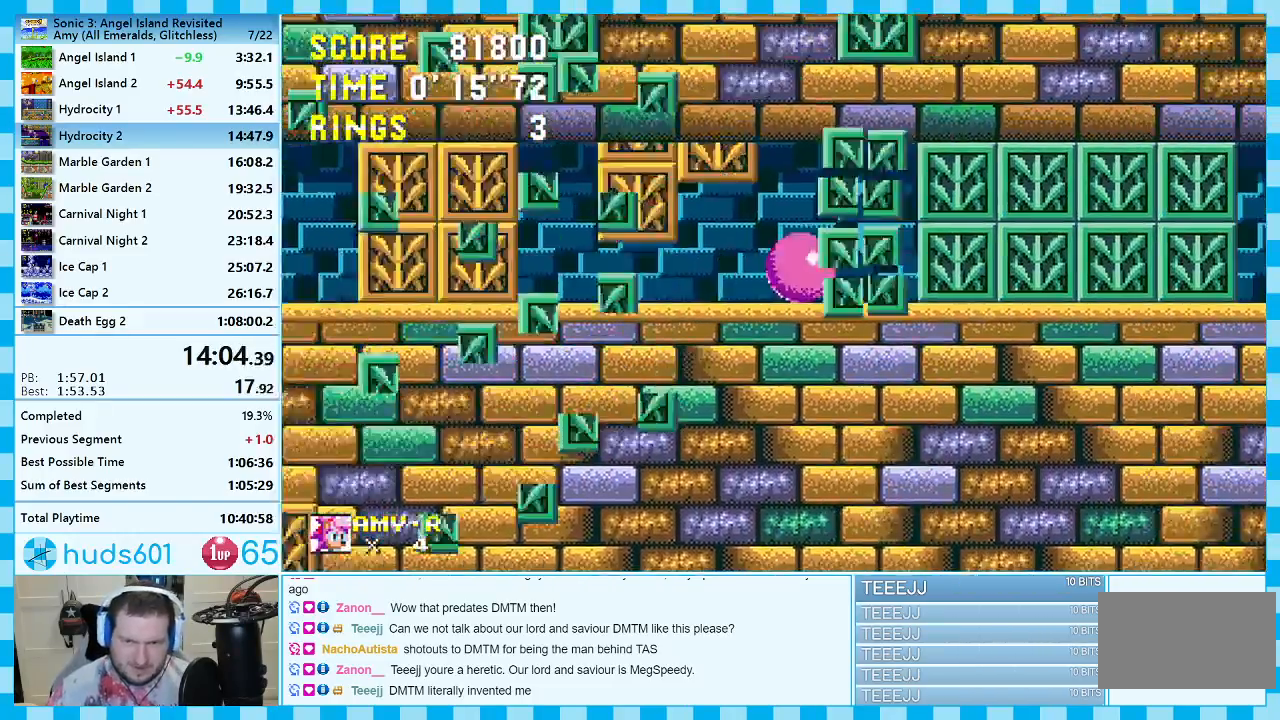
{"buttons": [], "events": []}
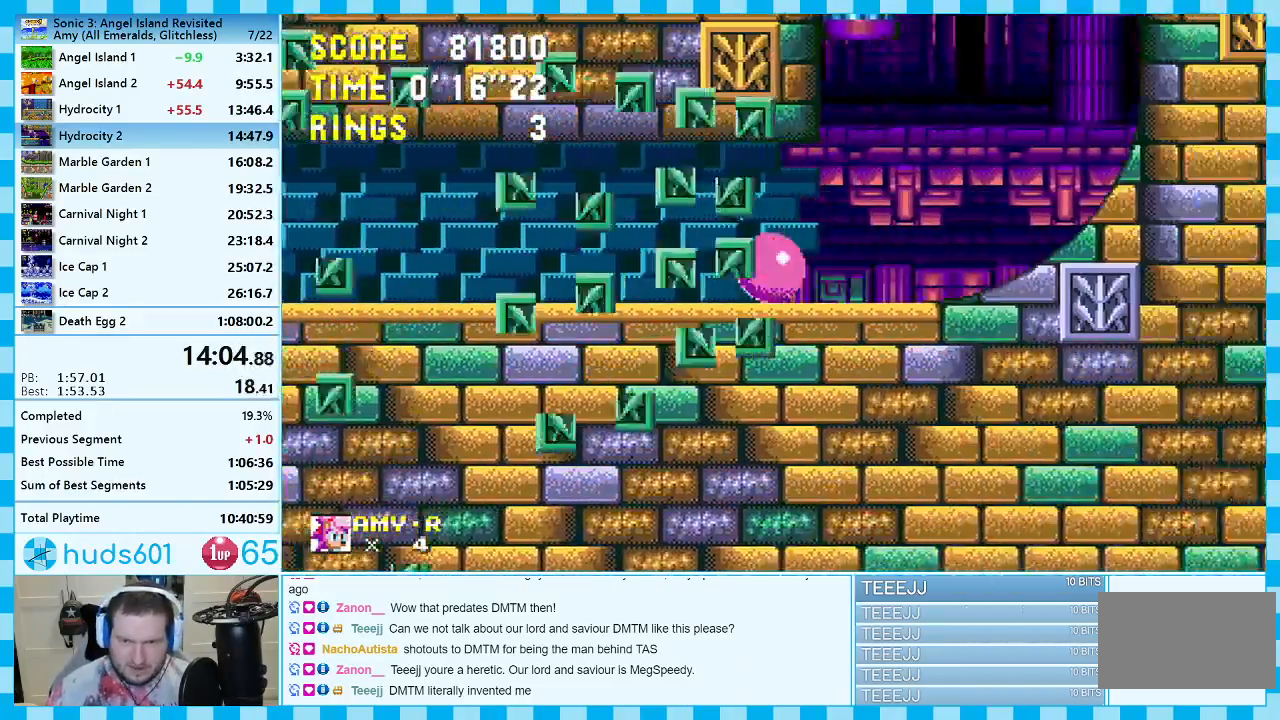
{"buttons": [], "events": []}
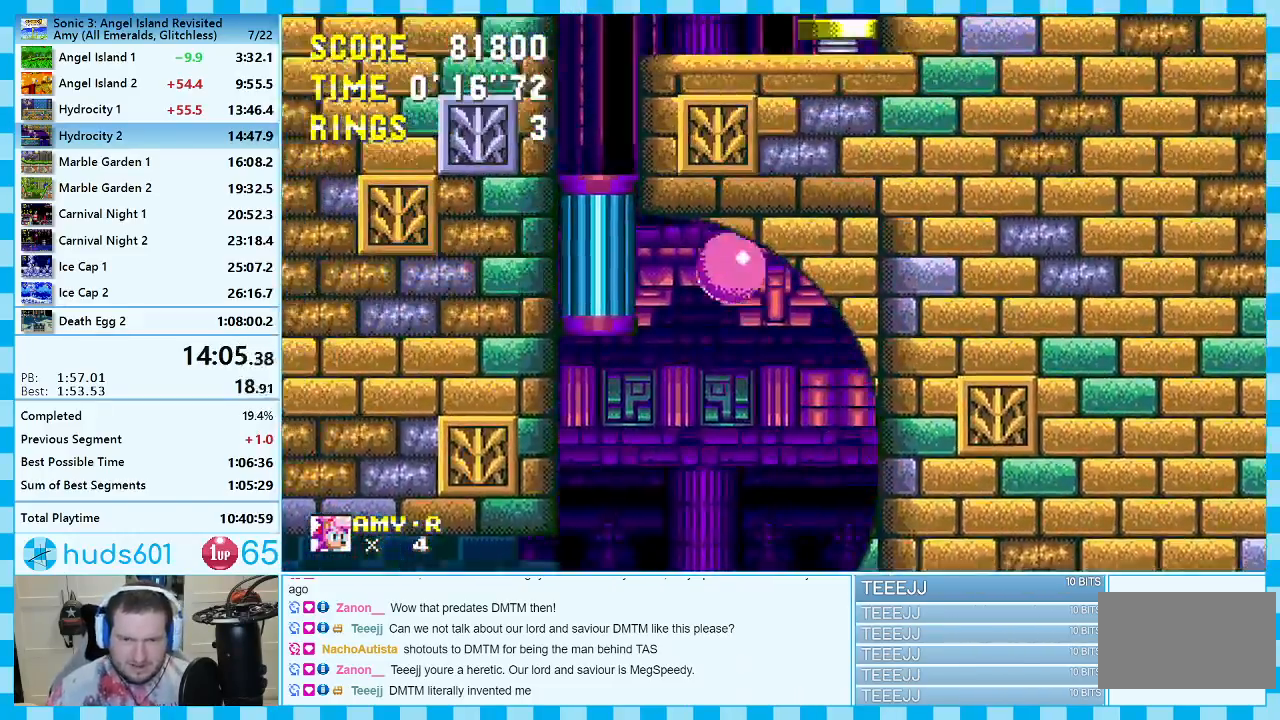
{"buttons": [], "events": [[17, "A", "down"], [117, "A", "up"]]}
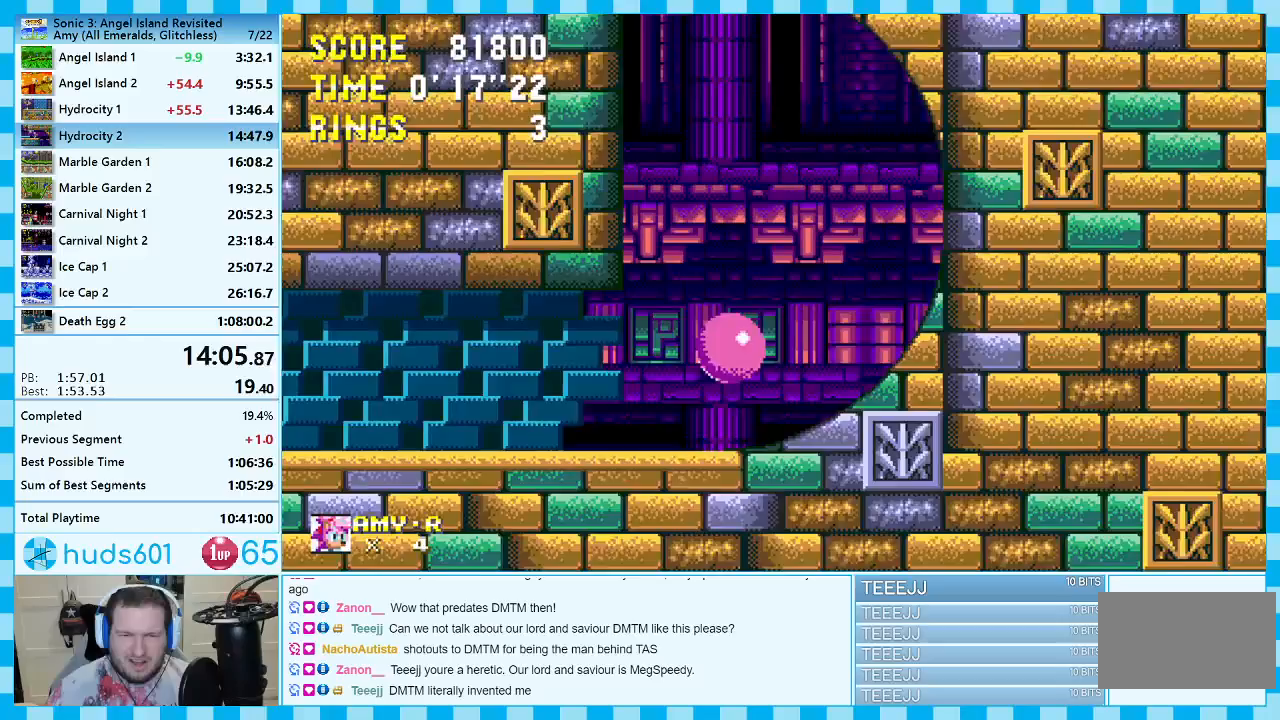
{"buttons": ["A", "DPAD_DOWN"], "events": [[133, "DPAD_DOWN", "down"], [400, "C", "down"], [467, "A", "down"], [467, "C", "up"]]}
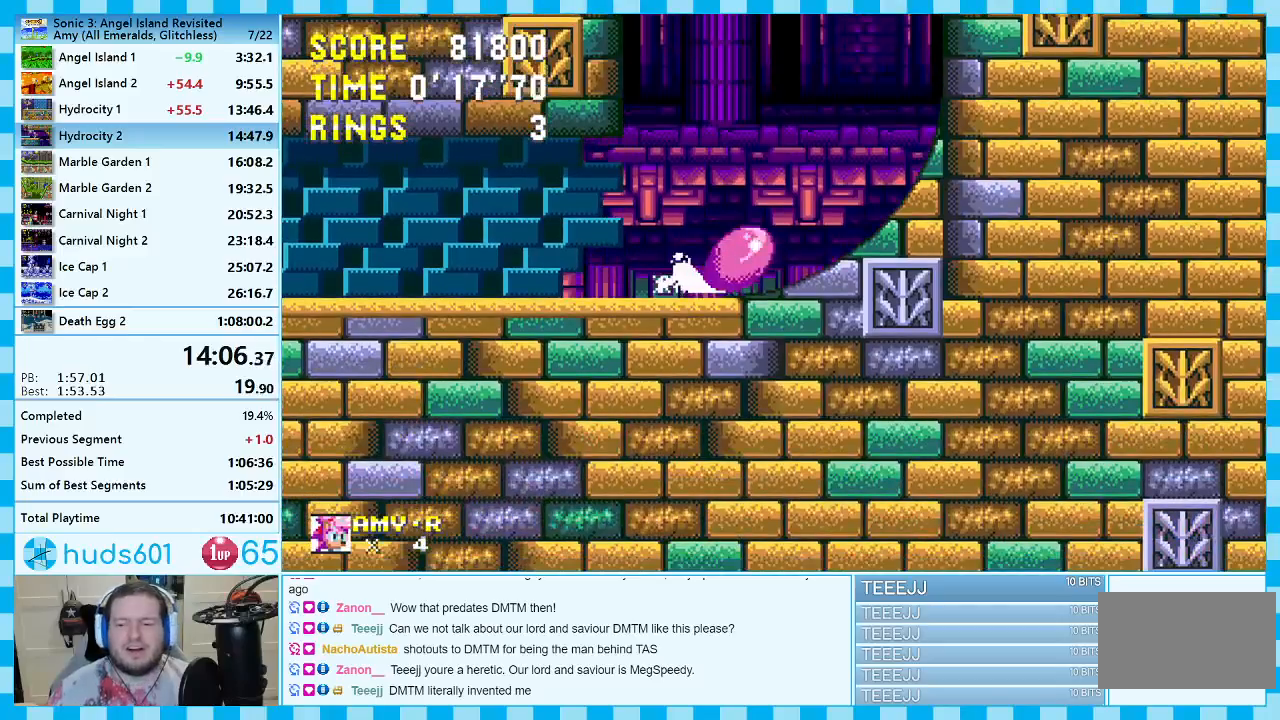
{"buttons": ["A", "DPAD_DOWN"], "events": [[33, "A", "up"], [83, "A", "down"], [183, "B", "down"], [183, "C", "down"], [217, "B", "up"], [217, "C", "up"], [300, "B", "down"], [317, "A", "up"], [317, "C", "down"], [333, "C", "up"], [367, "A", "down"], [367, "B", "up"], [417, "B", "down"], [433, "A", "up"], [433, "C", "down"], [467, "B", "up"], [467, "C", "up"], [483, "A", "down"]]}
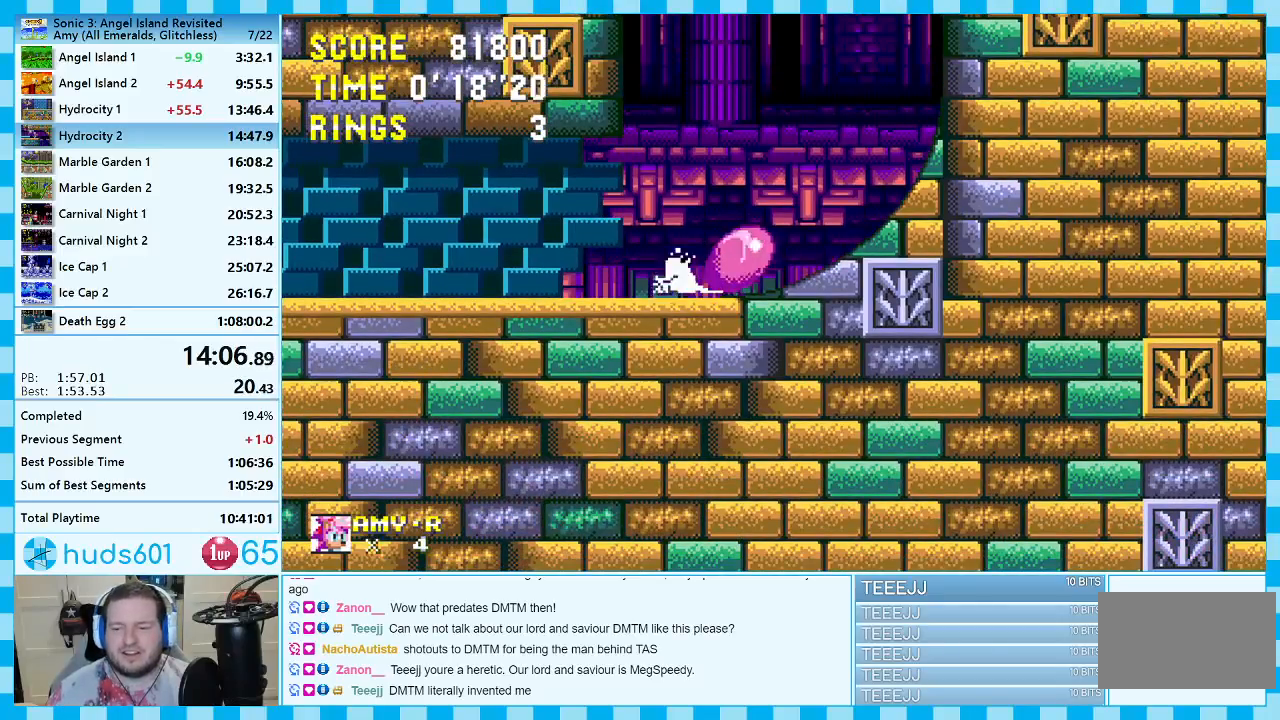
{"buttons": ["A", "DPAD_DOWN"], "events": [[50, "C", "down"], [67, "A", "up"], [83, "C", "up"], [117, "A", "down"], [183, "A", "up"], [233, "A", "down"], [283, "A", "up"], [300, "C", "down"], [317, "B", "down"], [333, "C", "up"], [350, "B", "up"], [367, "A", "down"], [433, "A", "up"], [433, "B", "down"], [433, "C", "down"], [467, "B", "up"], [467, "C", "up"], [483, "A", "down"]]}
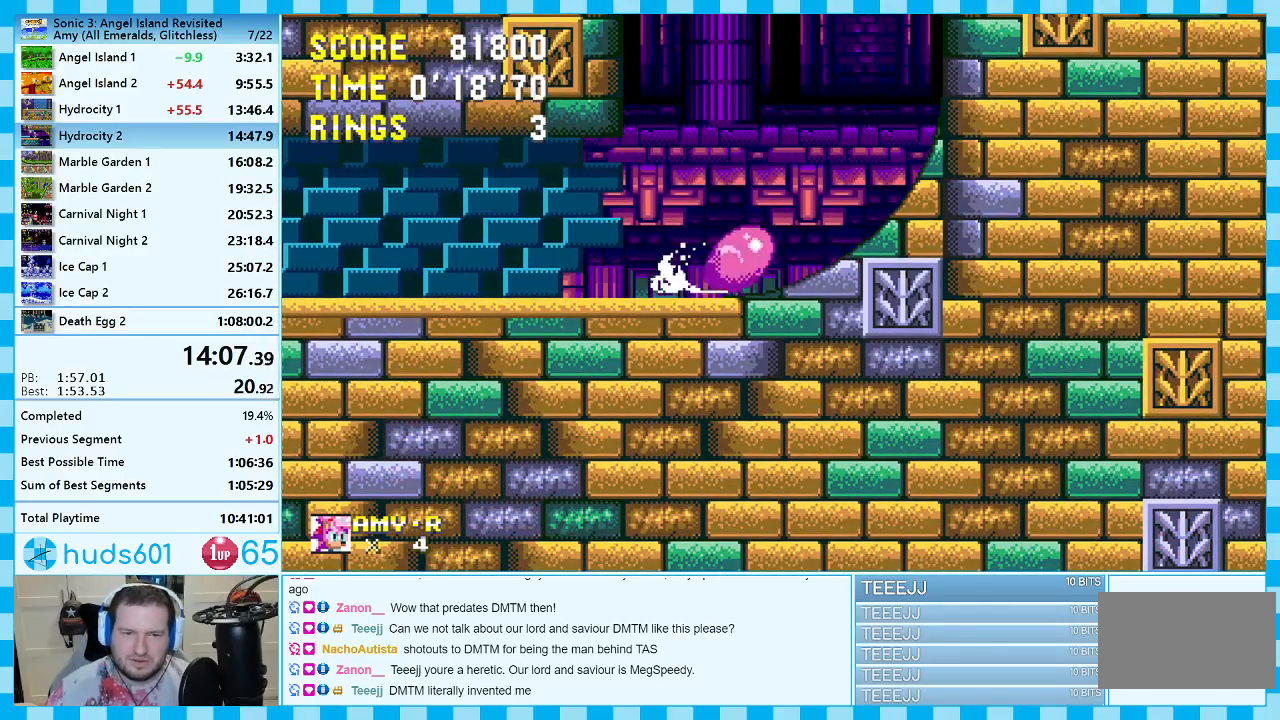
{"buttons": ["A", "DPAD_DOWN"], "events": [[150, "A", "up"], [150, "B", "down"], [150, "C", "down"], [200, "B", "up"], [200, "C", "up"], [217, "A", "down"], [283, "C", "down"], [300, "A", "up"], [317, "C", "up"], [350, "A", "down"], [400, "C", "down"], [417, "A", "up"], [417, "B", "down"], [433, "B", "up"], [433, "C", "up"], [450, "A", "down"]]}
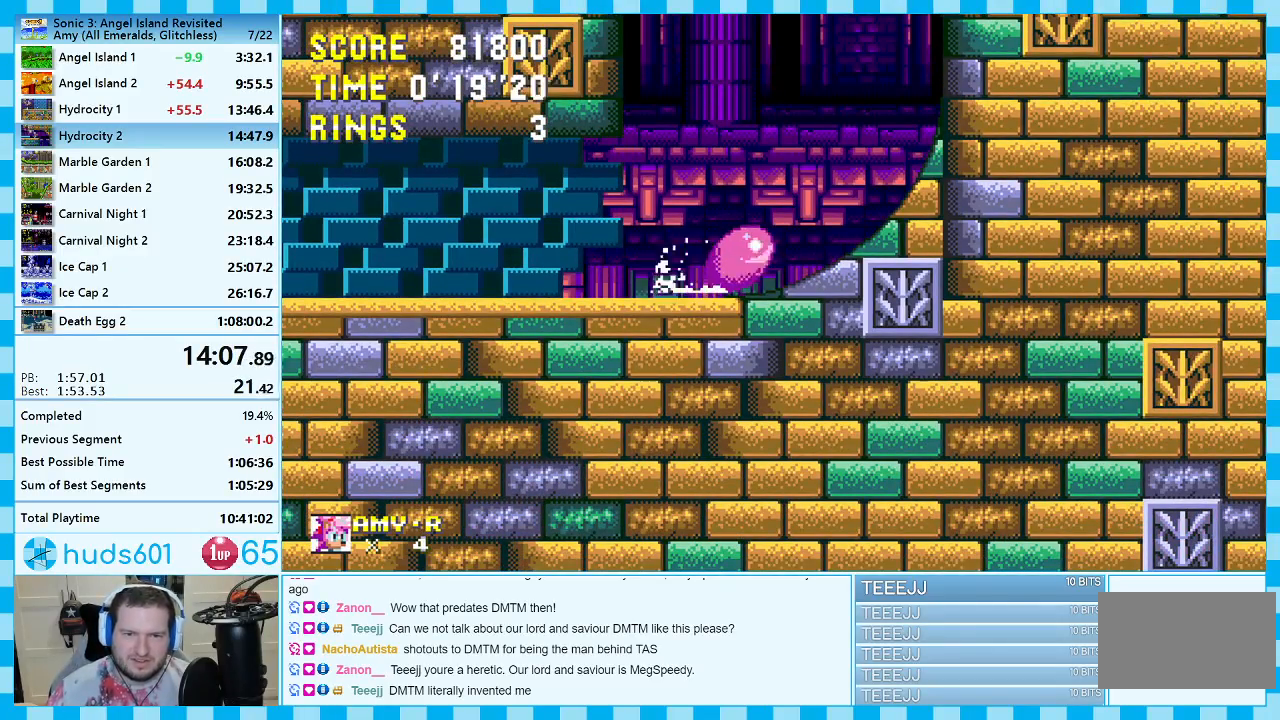
{"buttons": [], "events": [[17, "A", "up"], [17, "B", "down"], [17, "C", "down"], [50, "B", "up"], [67, "C", "up"], [83, "A", "down"], [133, "C", "down"], [150, "A", "up"], [183, "A", "down"], [250, "A", "up"], [300, "C", "up"], [333, "DPAD_DOWN", "up"]]}
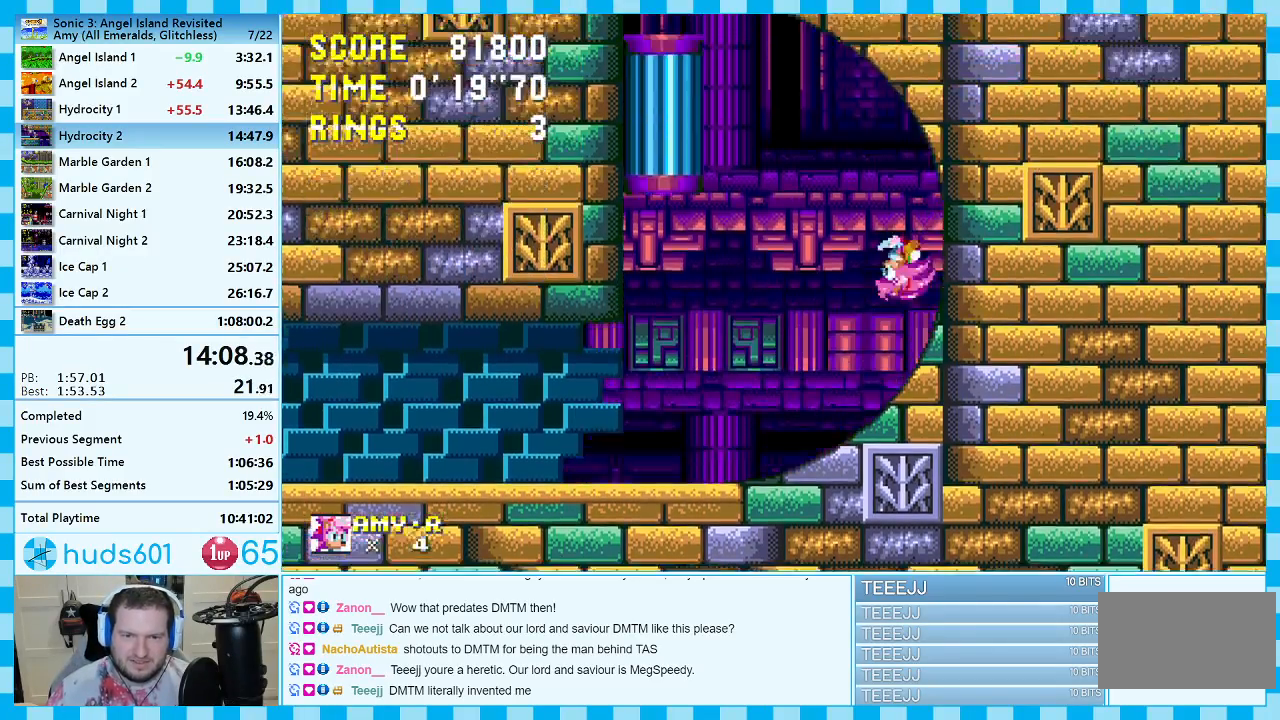
{"buttons": [], "events": []}
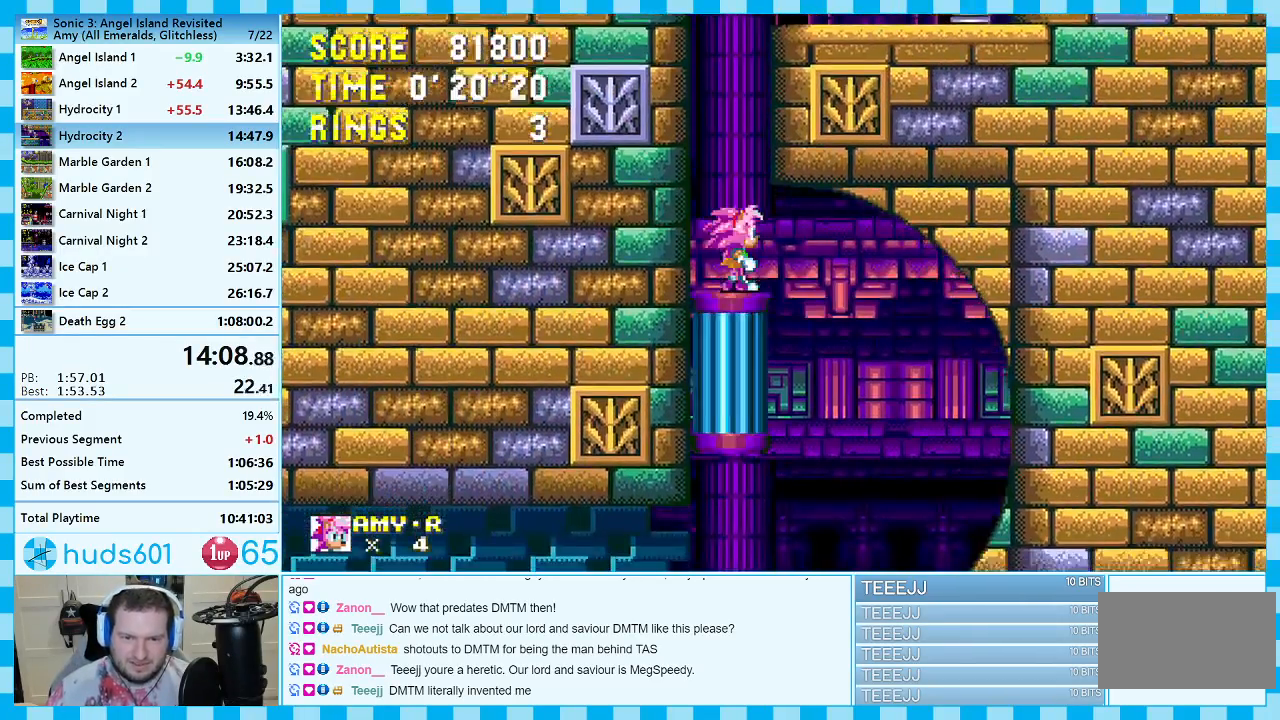
{"buttons": ["A", "DPAD_RIGHT"], "events": [[17, "A", "down"], [33, "DPAD_RIGHT", "down"]]}
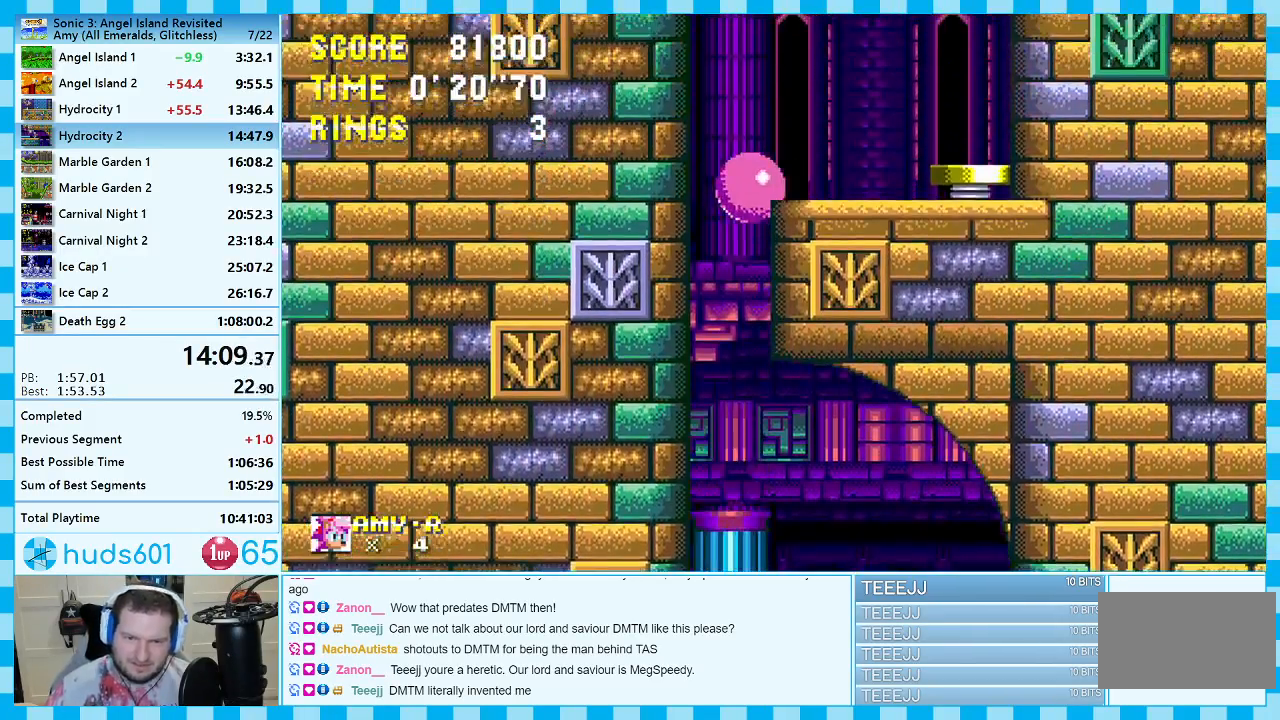
{"buttons": [], "events": [[117, "A", "up"], [267, "DPAD_RIGHT", "up"], [367, "DPAD_LEFT", "down"], [400, "DPAD_LEFT", "up"]]}
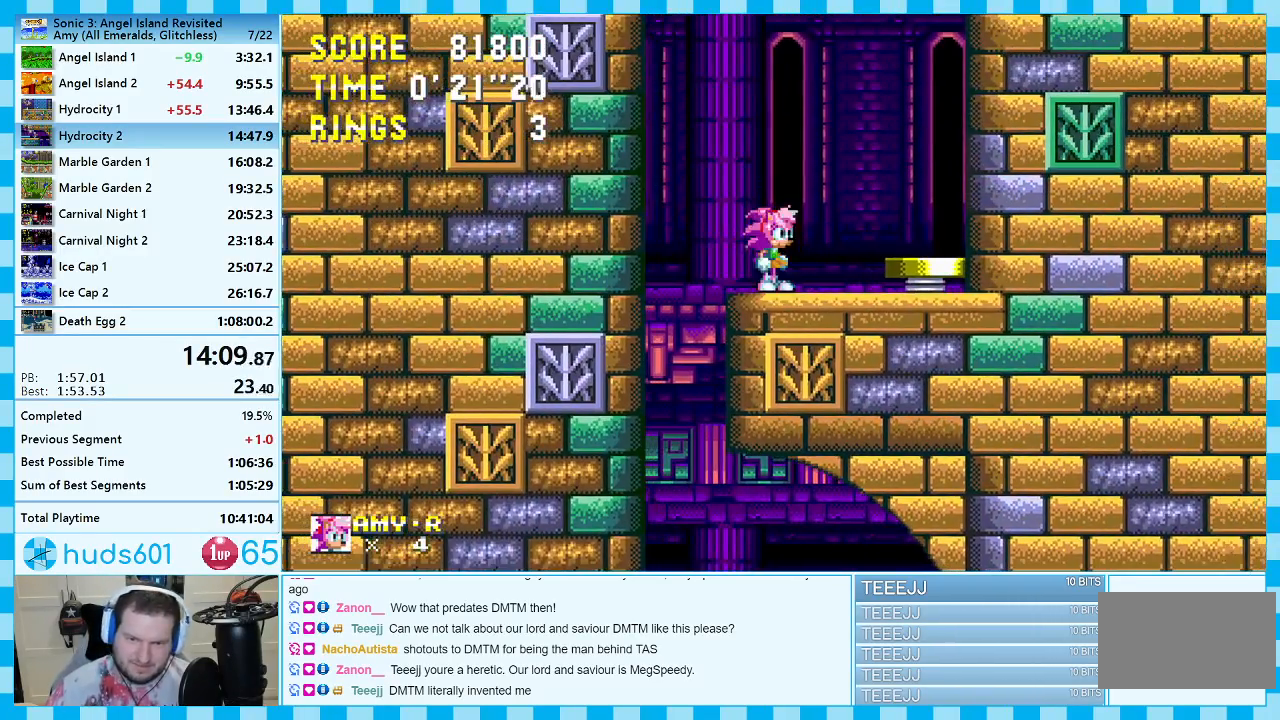
{"buttons": ["A"], "events": [[33, "DPAD_UP", "down"], [67, "A", "down"], [433, "DPAD_UP", "up"]]}
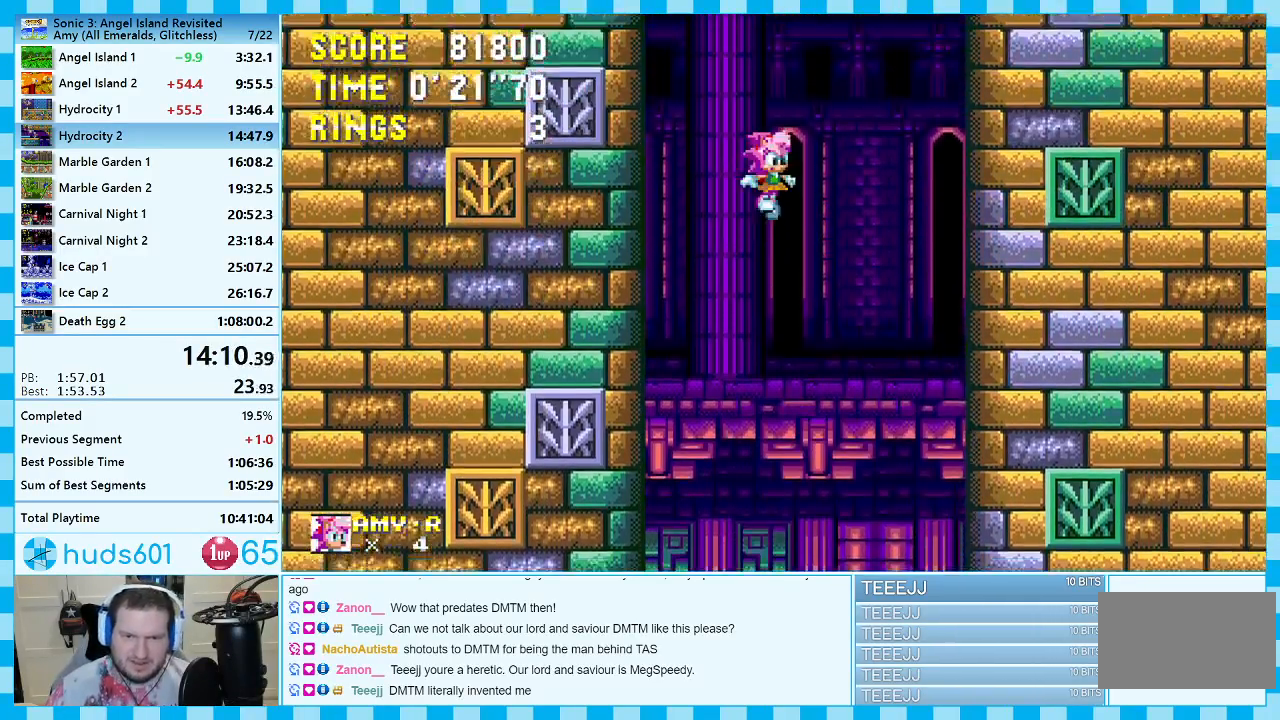
{"buttons": ["DPAD_LEFT"], "events": [[33, "DPAD_RIGHT", "down"], [67, "A", "up"], [183, "DPAD_RIGHT", "up"], [400, "DPAD_LEFT", "down"]]}